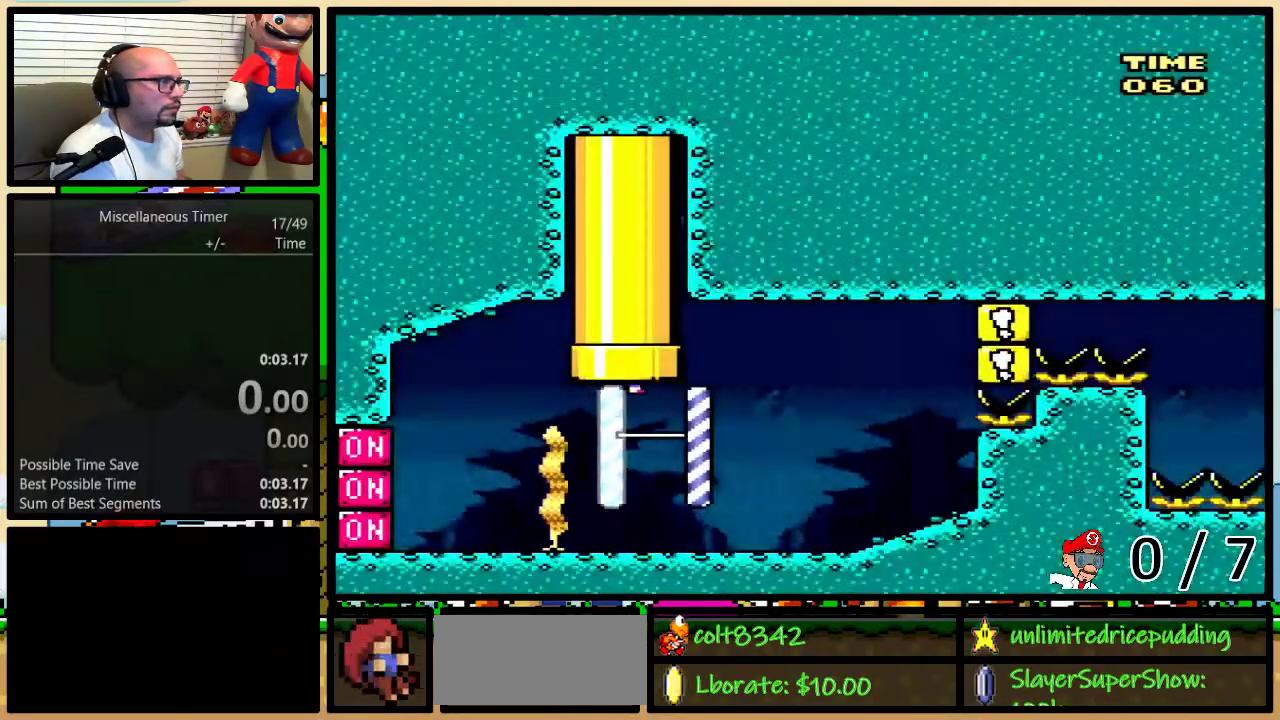
Gameplay with a controller (Nintendo layout); each line is a JSON object with the inputs held at the frame after it. "events" lists button and stick changes between this image and that frame as [ms after this image, input, new state], when the widget could be followed in between. Not read: L3 R3 SELECT.
{"buttons": ["B", "Y", "DPAD_UP", "DPAD_RIGHT"], "events": [[333, "DPAD_LEFT", "down"], [333, "DPAD_RIGHT", "up"], [367, "Y", "up"], [400, "DPAD_LEFT", "up"], [400, "DPAD_UP", "down"], [433, "DPAD_RIGHT", "down"], [467, "B", "down"], [483, "Y", "down"]]}
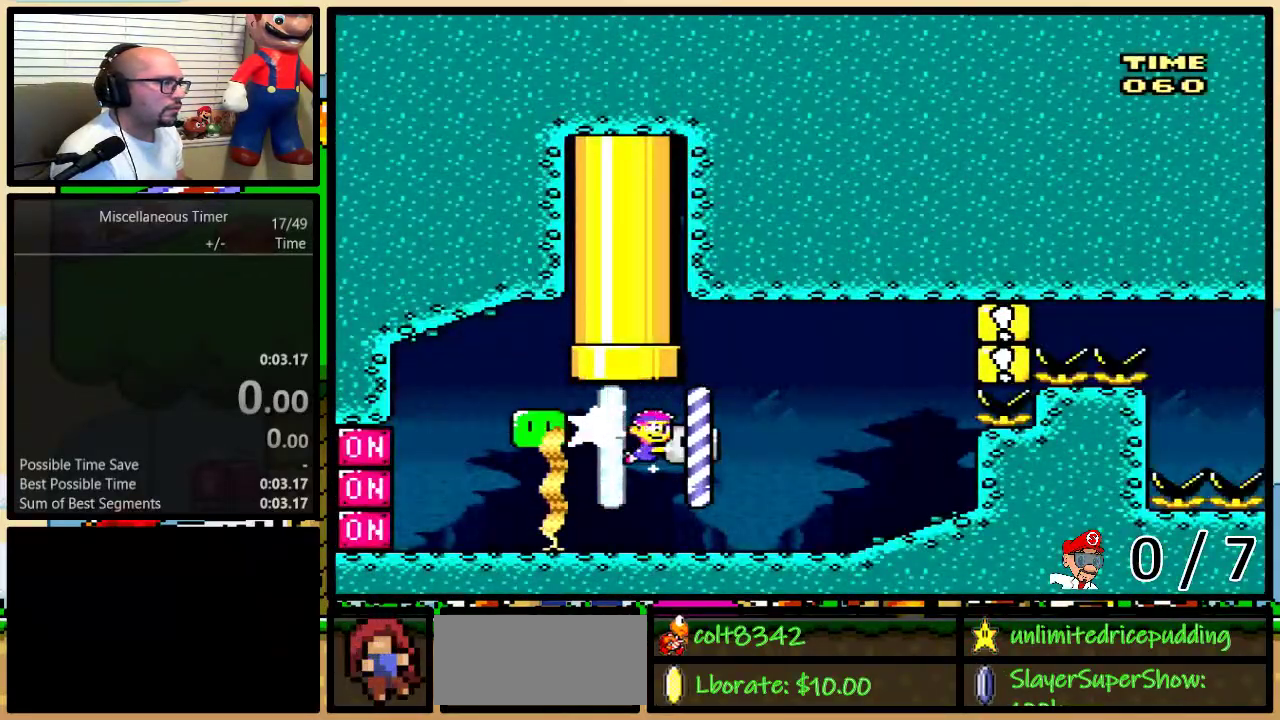
{"buttons": ["Y", "DPAD_UP", "DPAD_RIGHT"], "events": [[50, "B", "up"]]}
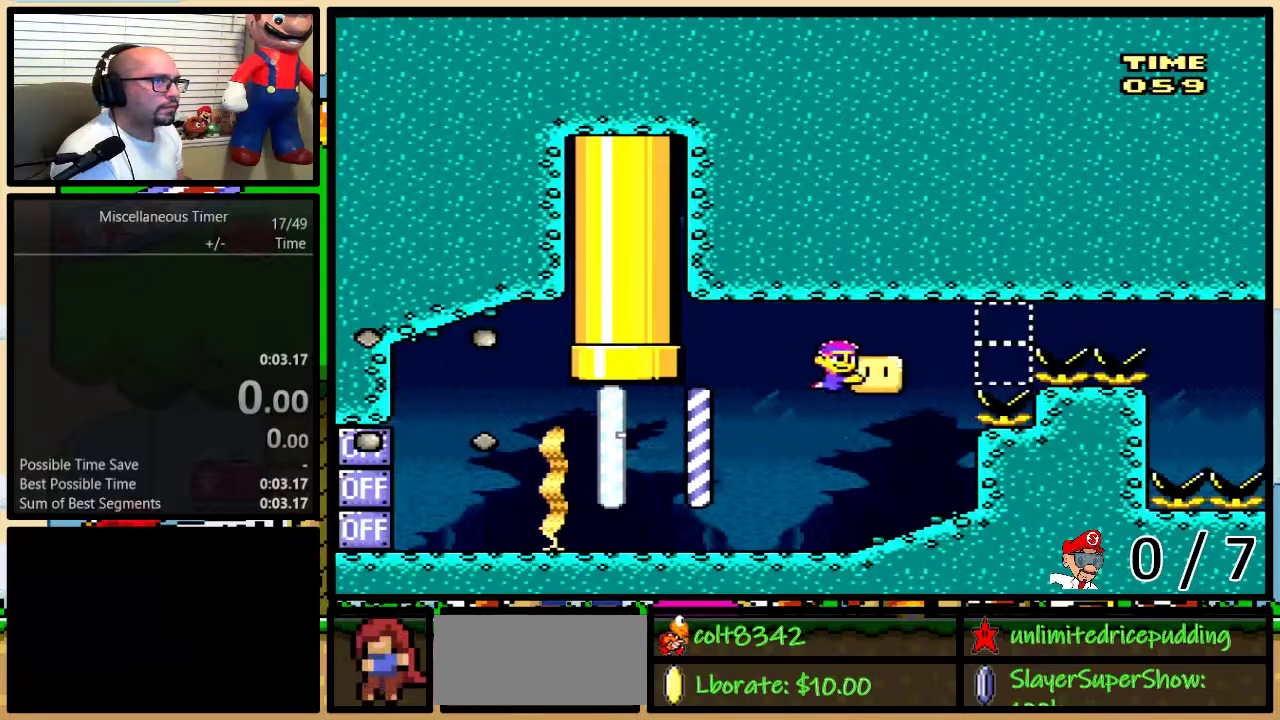
{"buttons": ["Y", "DPAD_RIGHT"], "events": [[117, "DPAD_UP", "up"]]}
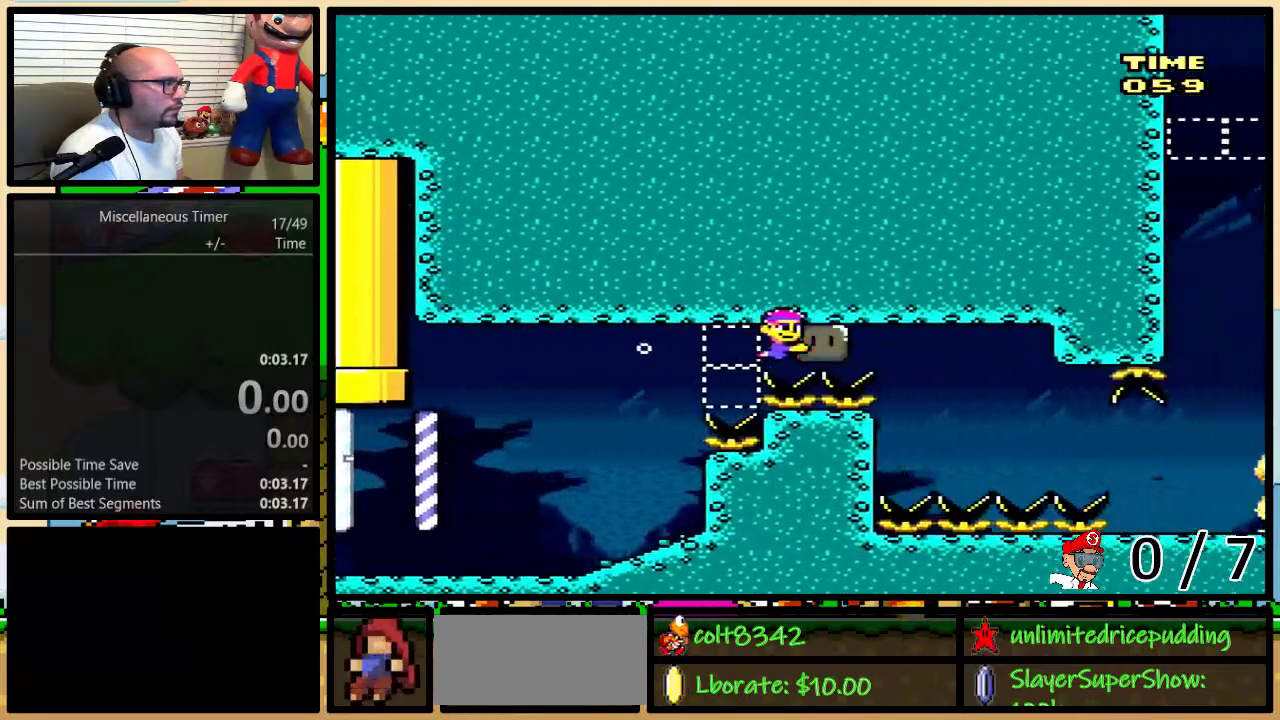
{"buttons": ["Y", "DPAD_DOWN", "DPAD_RIGHT"], "events": [[233, "DPAD_DOWN", "down"], [233, "DPAD_RIGHT", "up"], [483, "DPAD_RIGHT", "down"]]}
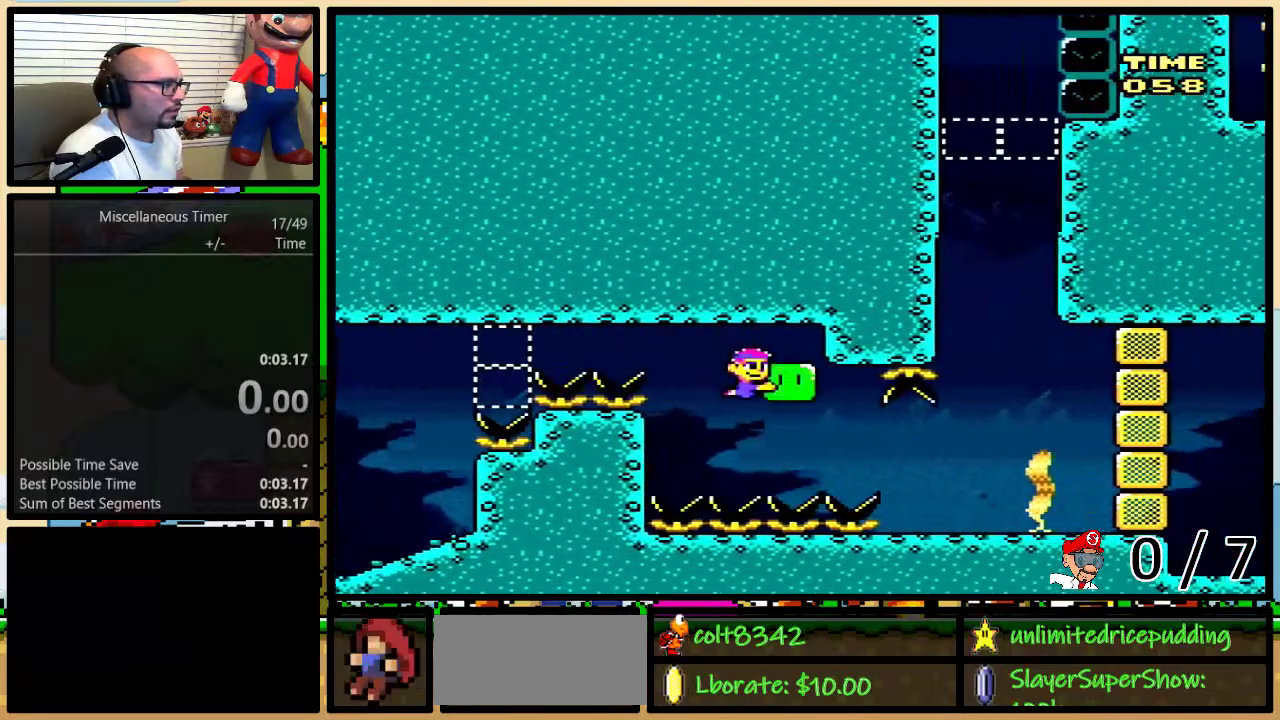
{"buttons": ["B", "DPAD_UP", "DPAD_LEFT"], "events": [[167, "DPAD_DOWN", "up"], [383, "DPAD_RIGHT", "up"], [383, "DPAD_UP", "down"], [417, "Y", "up"], [450, "DPAD_LEFT", "down"], [483, "B", "down"]]}
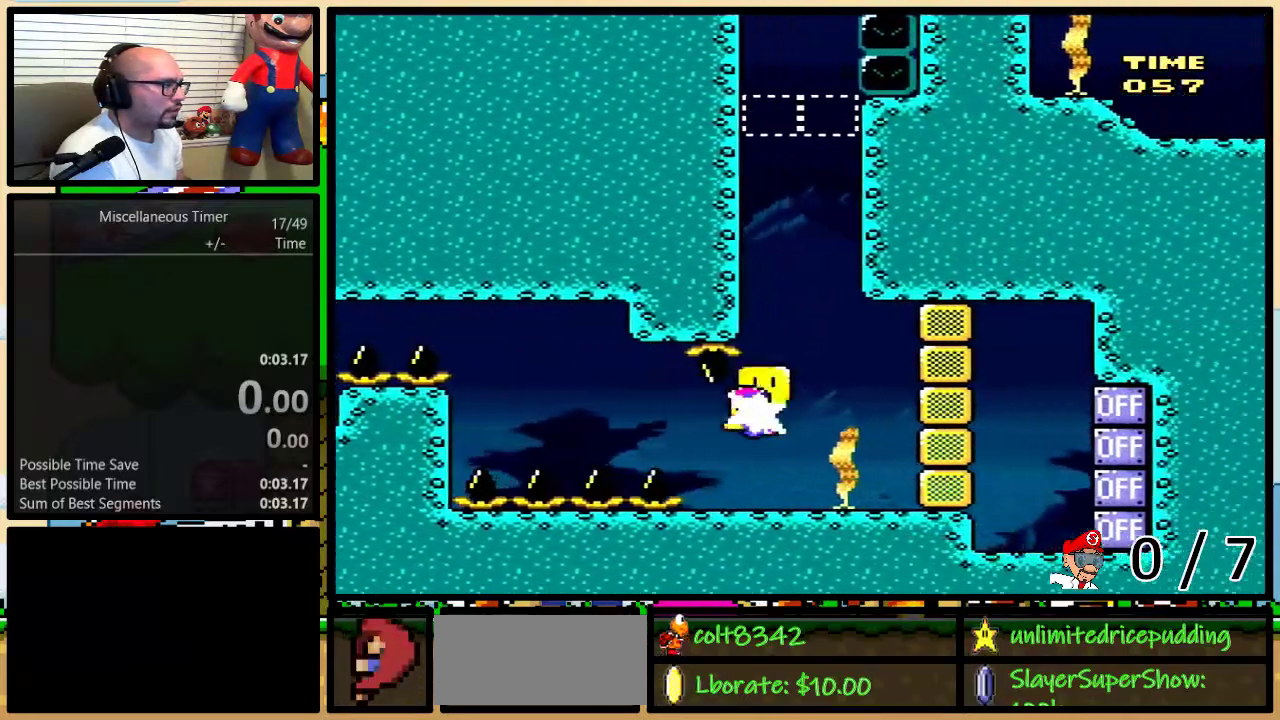
{"buttons": ["B", "DPAD_UP", "DPAD_LEFT"], "events": [[50, "B", "up"], [133, "B", "down"], [200, "B", "up"], [267, "B", "down"], [333, "B", "up"], [433, "B", "down"]]}
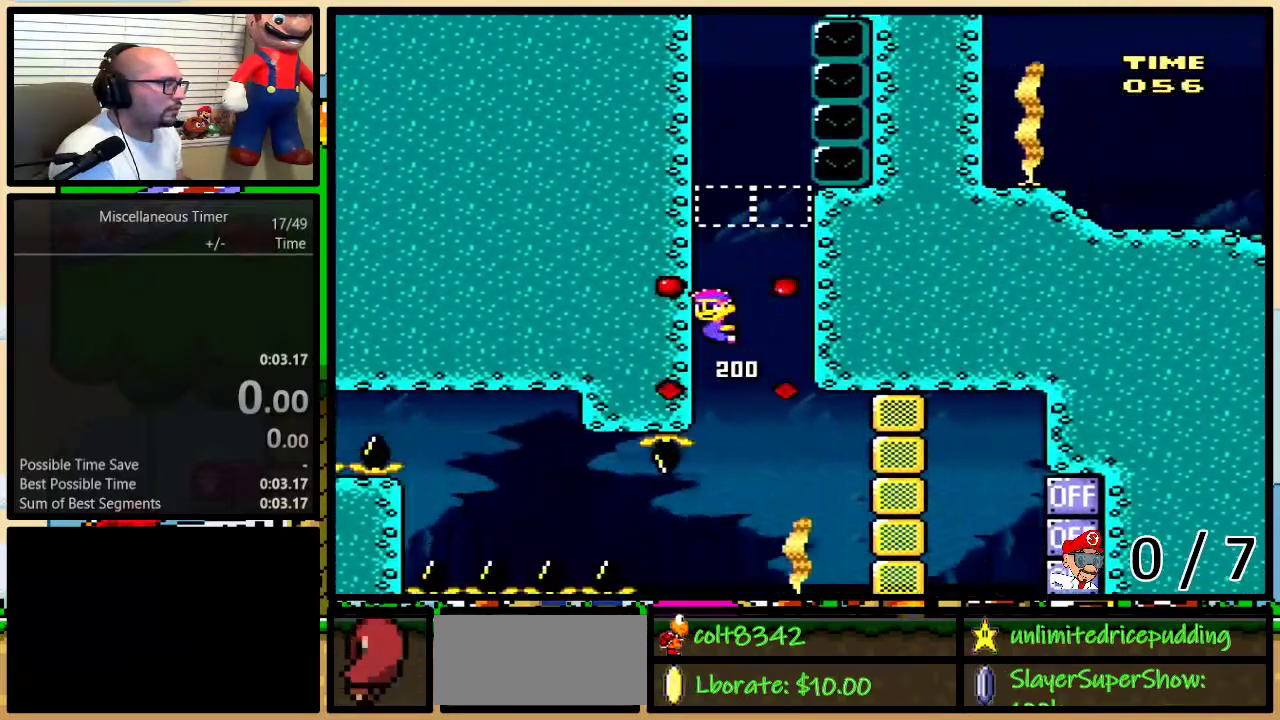
{"buttons": ["Y", "DPAD_RIGHT"], "events": [[17, "B", "up"], [50, "DPAD_LEFT", "up"], [50, "DPAD_UP", "up"], [117, "Y", "down"], [367, "DPAD_RIGHT", "down"]]}
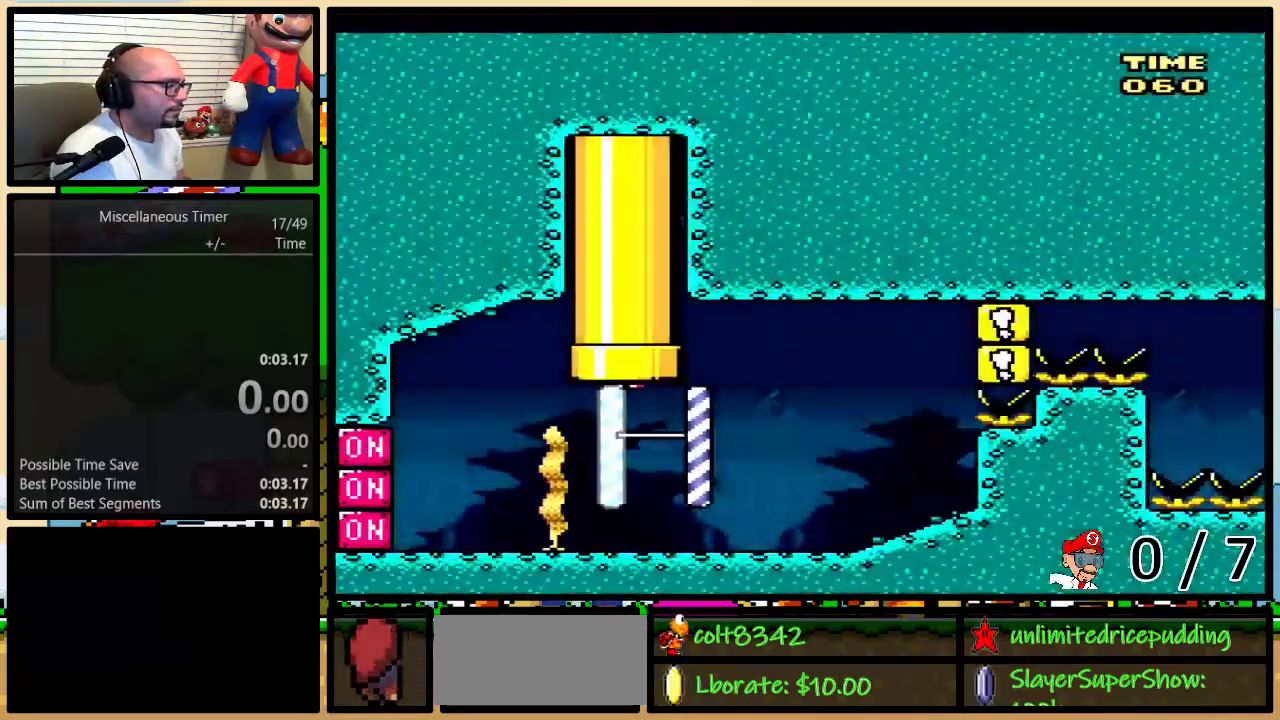
{"buttons": ["DPAD_LEFT"], "events": [[450, "DPAD_LEFT", "down"], [450, "DPAD_RIGHT", "up"], [483, "Y", "up"]]}
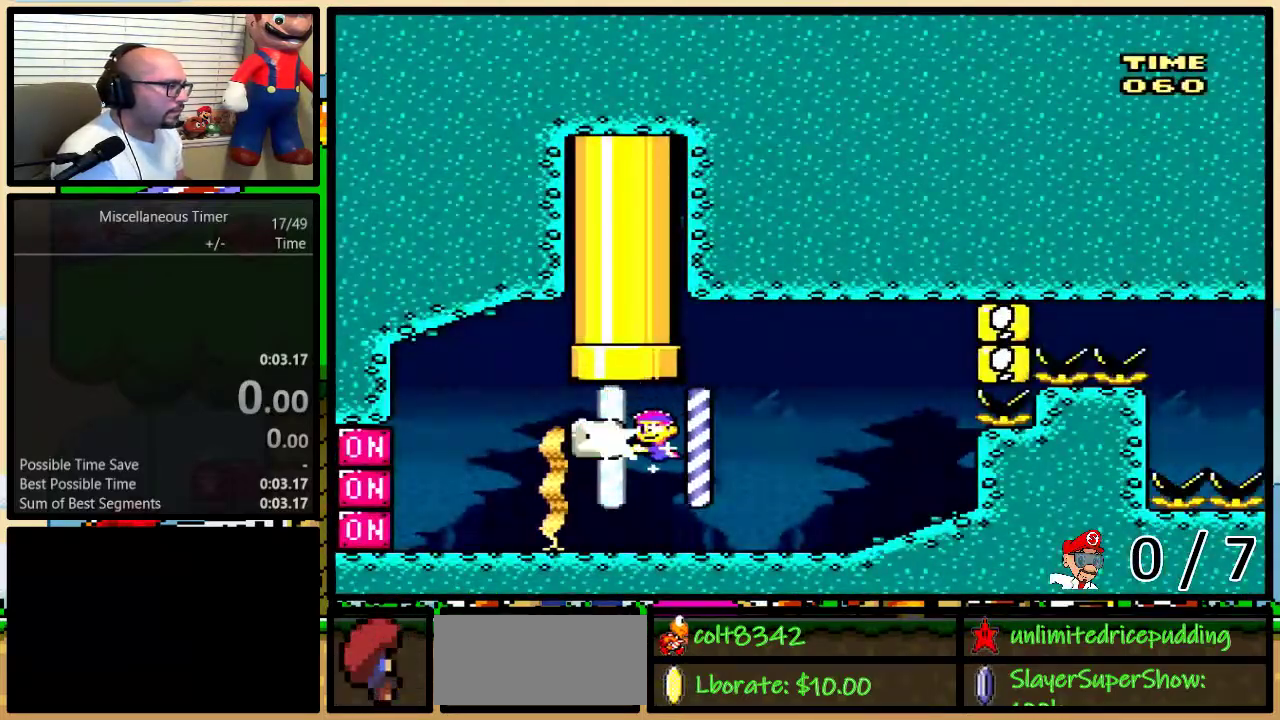
{"buttons": ["Y", "DPAD_UP", "DPAD_RIGHT"], "events": [[50, "DPAD_LEFT", "up"], [50, "DPAD_RIGHT", "down"], [50, "DPAD_UP", "down"], [83, "B", "down"], [100, "Y", "down"], [133, "B", "up"]]}
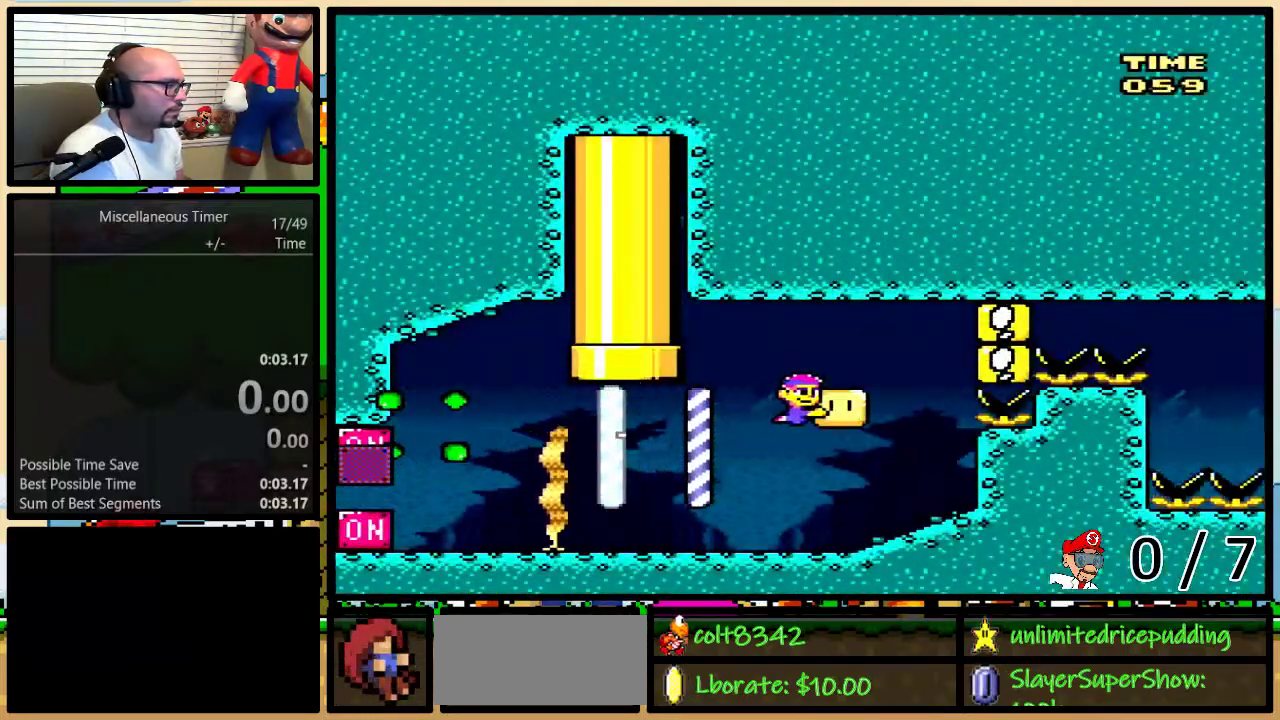
{"buttons": ["Y", "DPAD_RIGHT"], "events": [[300, "DPAD_UP", "up"]]}
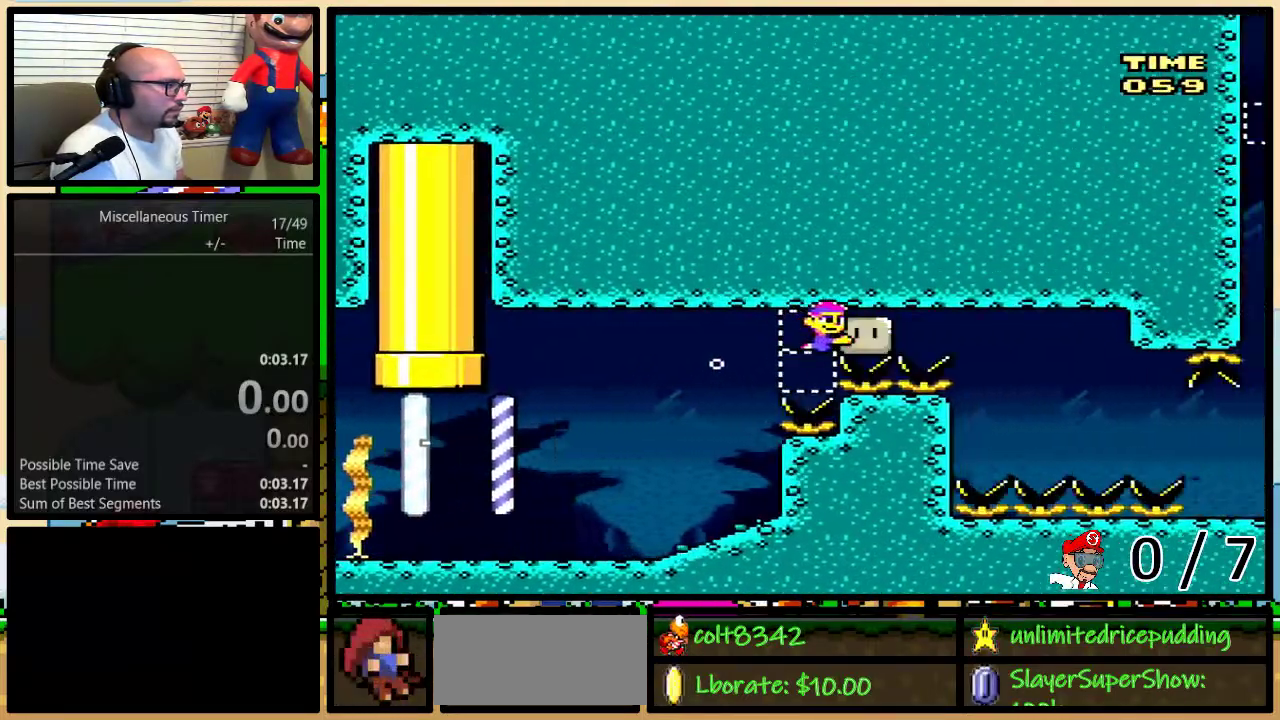
{"buttons": ["Y", "DPAD_DOWN"], "events": [[233, "DPAD_DOWN", "down"], [300, "DPAD_RIGHT", "up"]]}
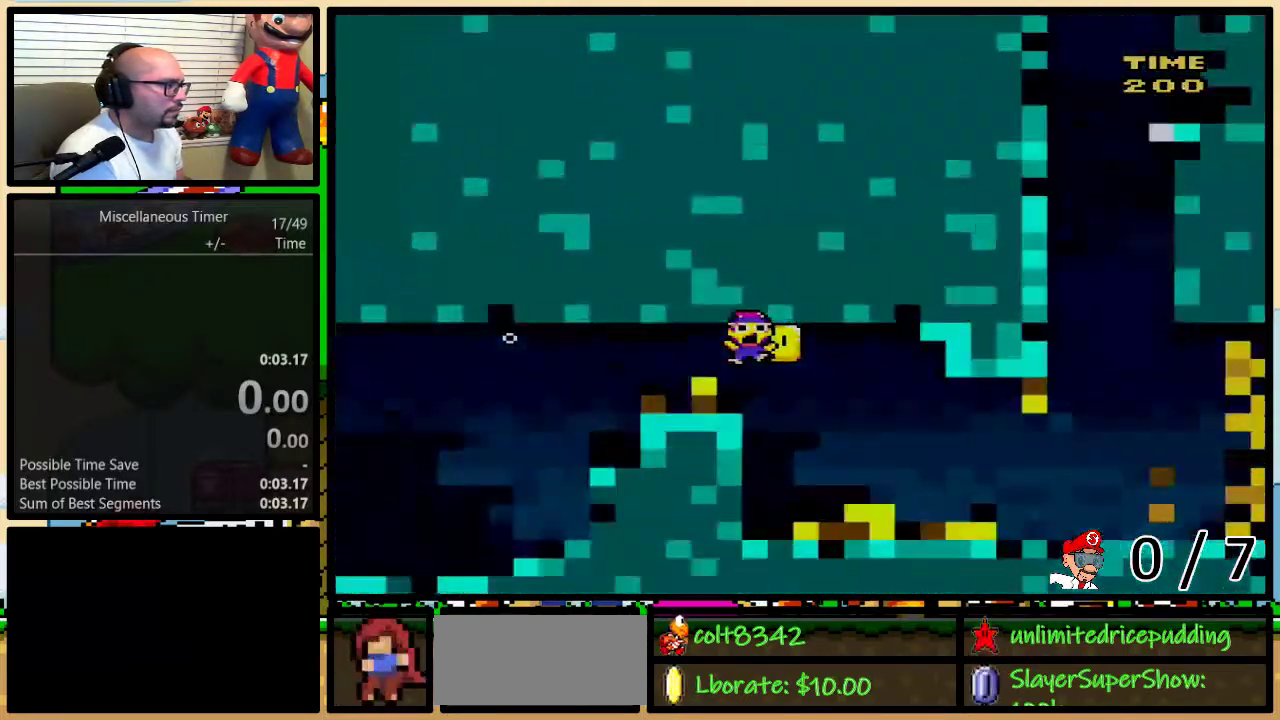
{"buttons": ["Y", "DPAD_RIGHT"], "events": [[17, "DPAD_RIGHT", "down"], [167, "DPAD_DOWN", "up"], [167, "DPAD_RIGHT", "up"], [450, "DPAD_RIGHT", "down"]]}
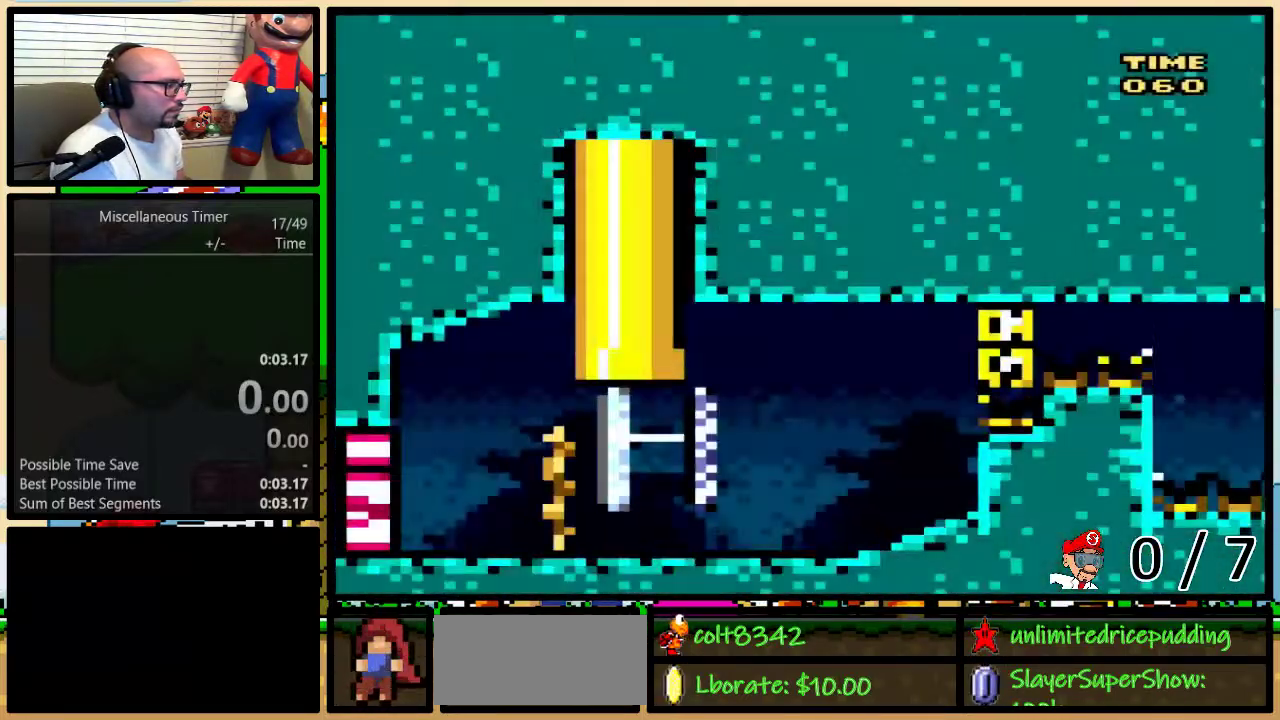
{"buttons": ["Y", "DPAD_LEFT"], "events": [[450, "DPAD_RIGHT", "up"], [483, "DPAD_LEFT", "down"]]}
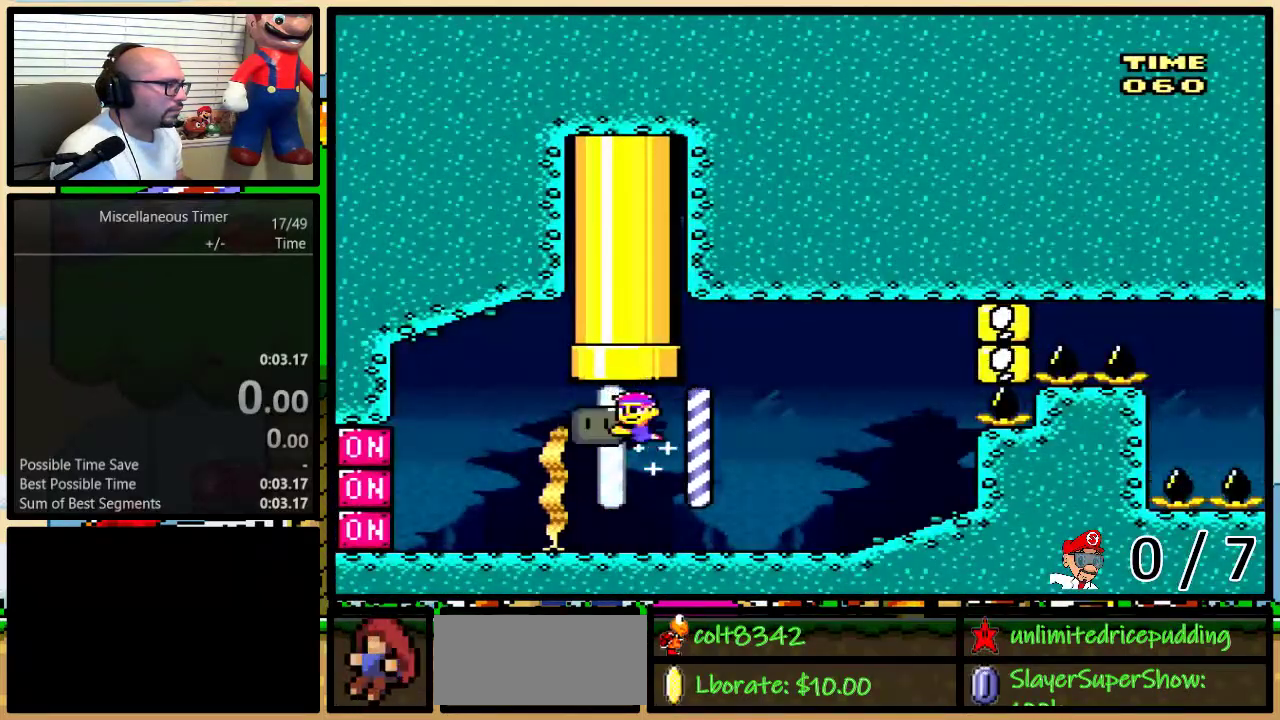
{"buttons": ["Y", "DPAD_UP", "DPAD_RIGHT"], "events": [[17, "Y", "up"], [50, "DPAD_LEFT", "up"], [50, "DPAD_RIGHT", "down"], [50, "DPAD_UP", "down"], [117, "B", "down"], [117, "Y", "down"], [183, "B", "up"]]}
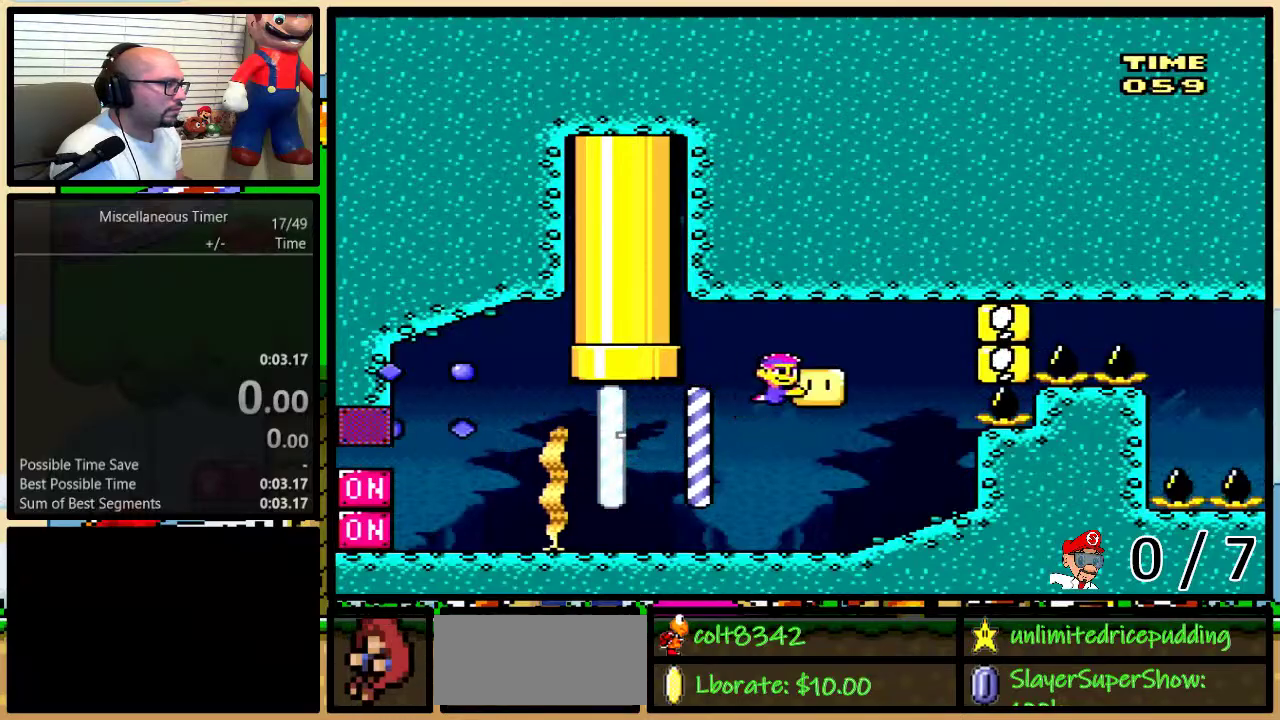
{"buttons": ["Y", "DPAD_RIGHT"], "events": [[300, "DPAD_UP", "up"]]}
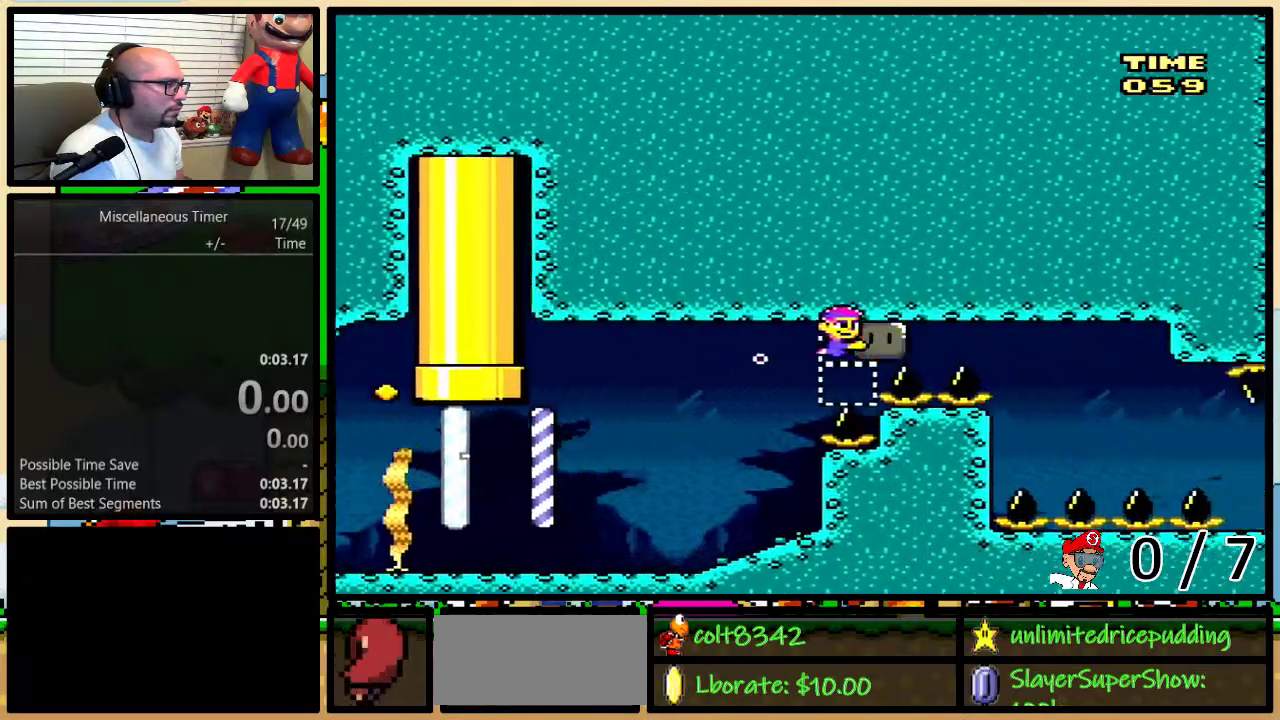
{"buttons": ["Y", "DPAD_DOWN"], "events": [[367, "DPAD_DOWN", "down"], [383, "DPAD_RIGHT", "up"]]}
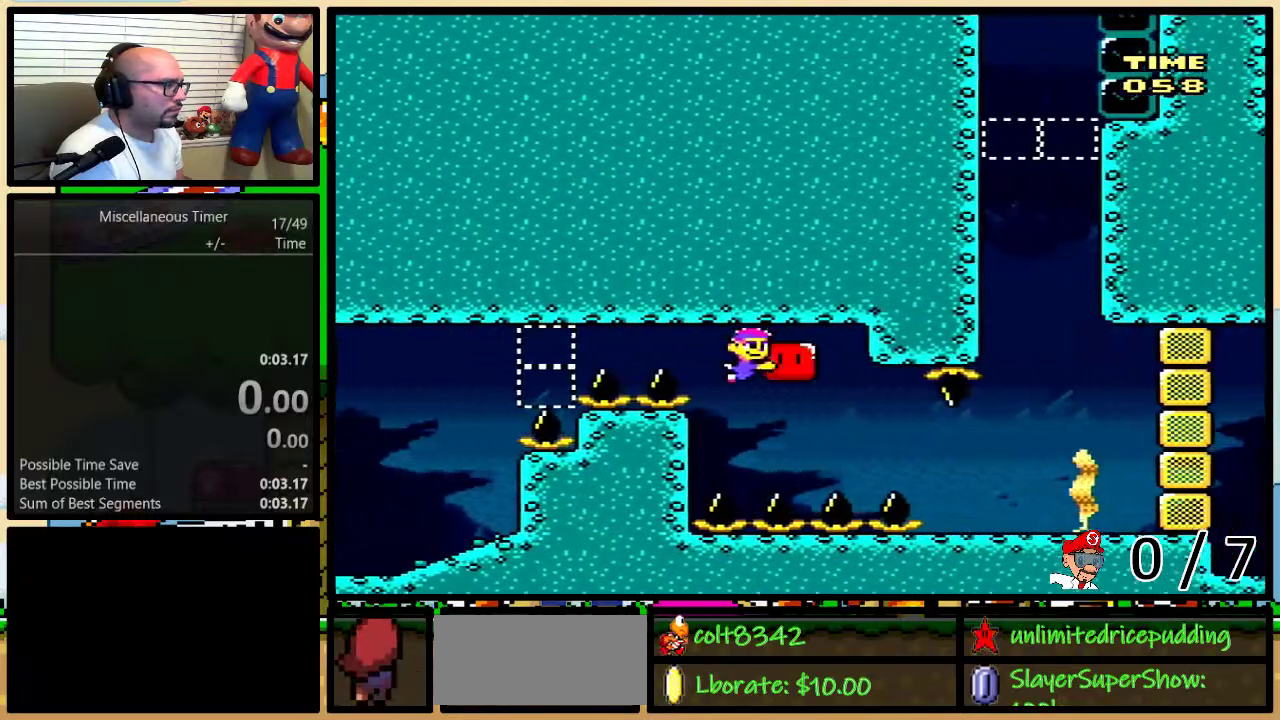
{"buttons": ["Y", "DPAD_UP", "DPAD_RIGHT"], "events": [[150, "DPAD_RIGHT", "down"], [300, "DPAD_DOWN", "up"], [417, "DPAD_UP", "down"]]}
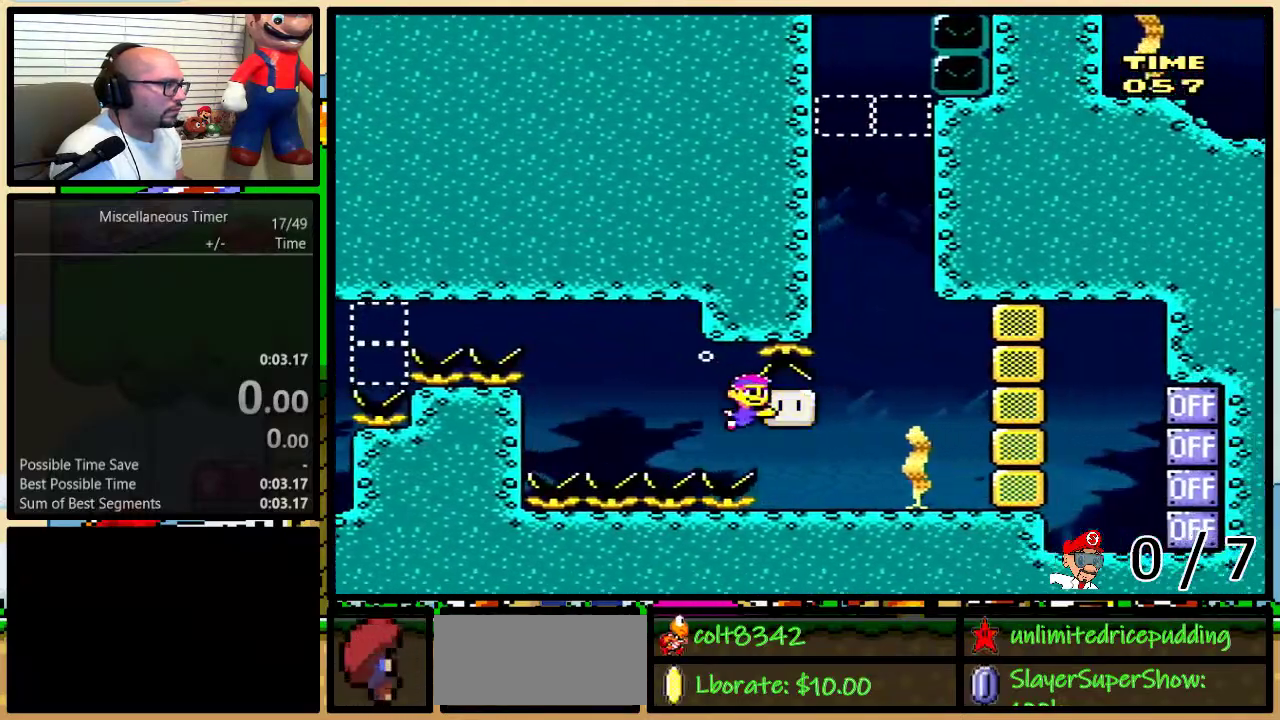
{"buttons": ["B", "DPAD_UP", "DPAD_LEFT"], "events": [[17, "DPAD_RIGHT", "up"], [83, "Y", "up"], [150, "B", "down"], [217, "DPAD_LEFT", "down"], [233, "B", "up"], [300, "B", "down"], [350, "B", "up"], [450, "B", "down"]]}
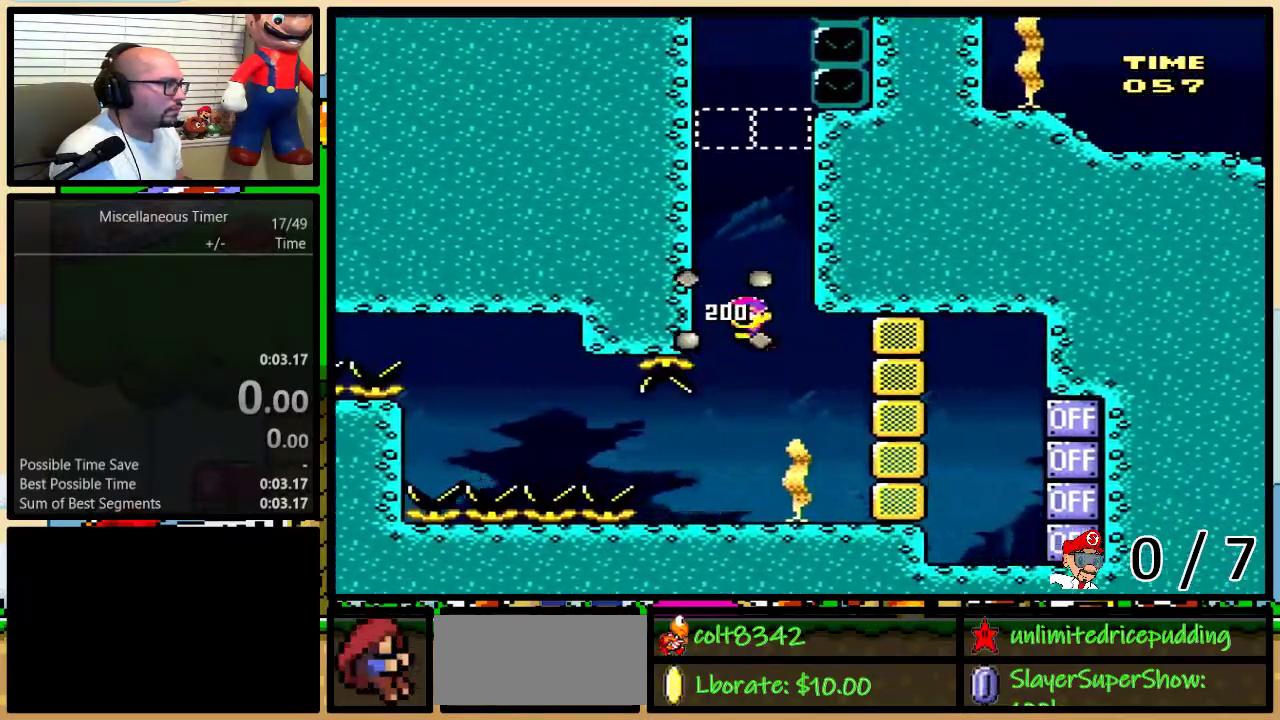
{"buttons": ["Y", "DPAD_RIGHT"], "events": [[17, "B", "up"], [50, "DPAD_LEFT", "up"], [83, "DPAD_UP", "up"], [167, "Y", "down"], [450, "DPAD_RIGHT", "down"]]}
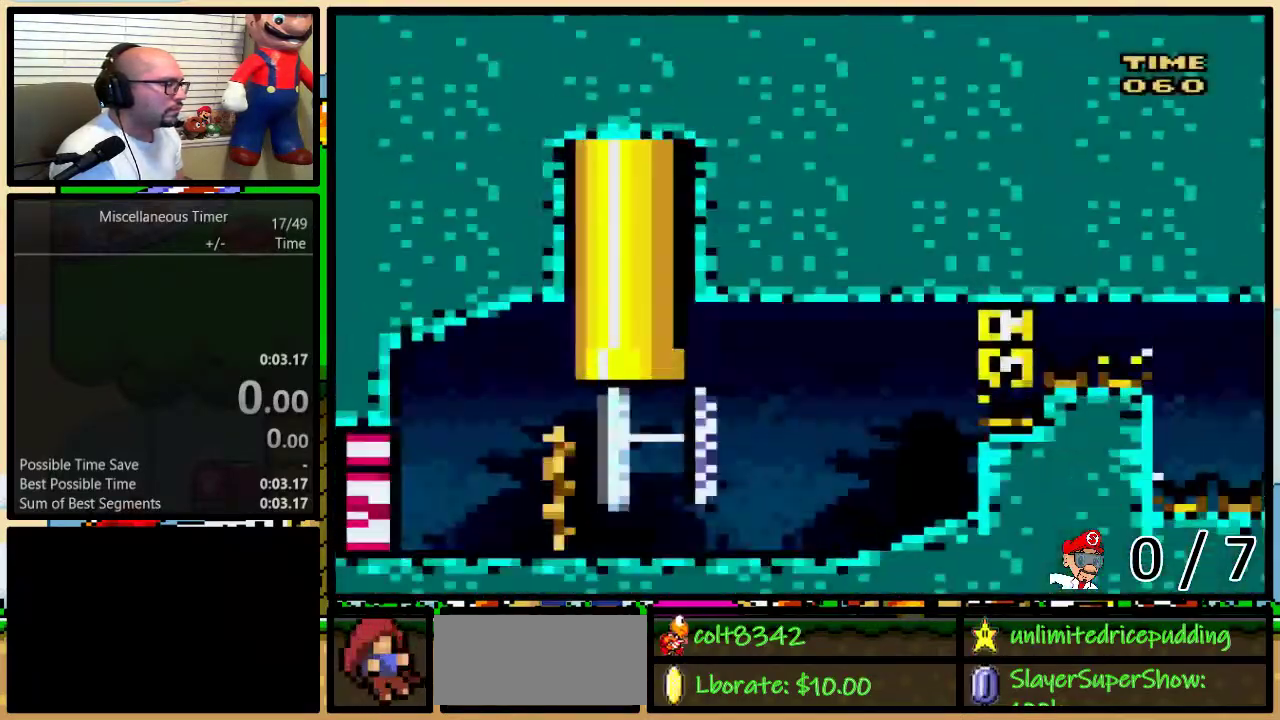
{"buttons": ["Y", "DPAD_RIGHT"], "events": []}
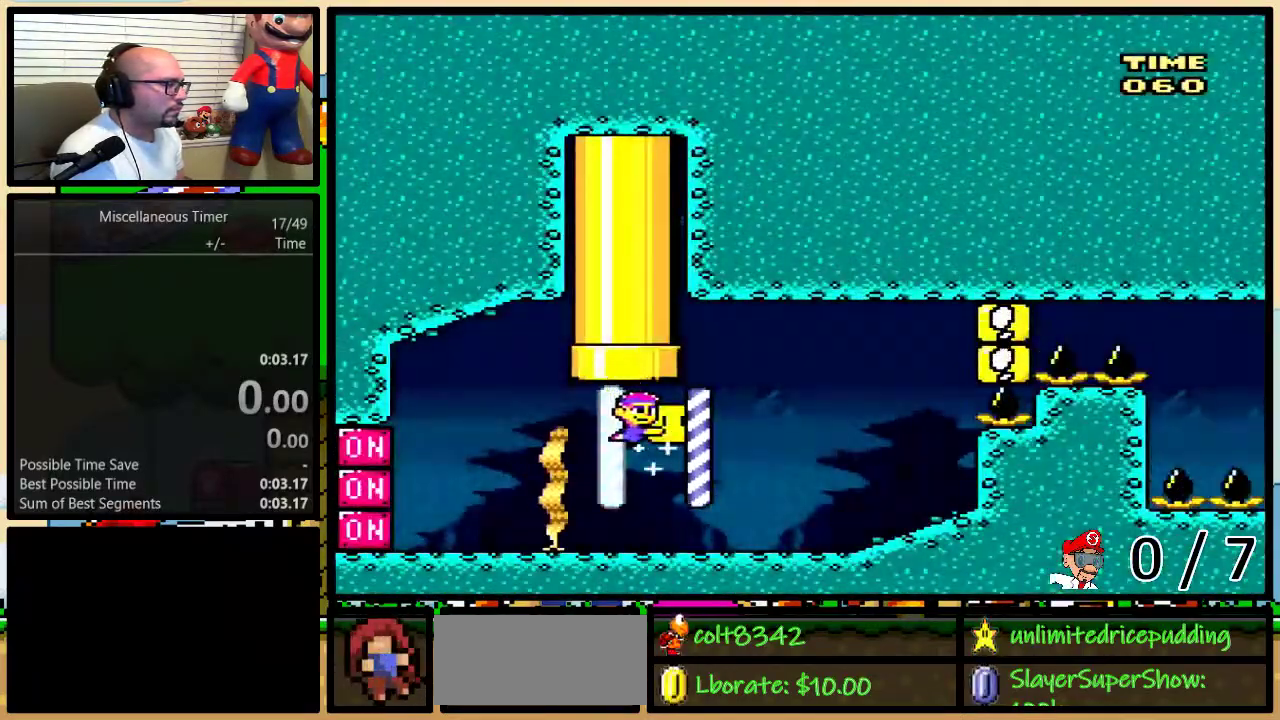
{"buttons": ["Y", "DPAD_UP", "DPAD_RIGHT"], "events": [[17, "DPAD_LEFT", "down"], [17, "DPAD_RIGHT", "up"], [50, "Y", "up"], [117, "DPAD_LEFT", "up"], [117, "DPAD_UP", "down"], [150, "B", "down"], [150, "DPAD_RIGHT", "down"], [183, "Y", "down"], [250, "B", "up"]]}
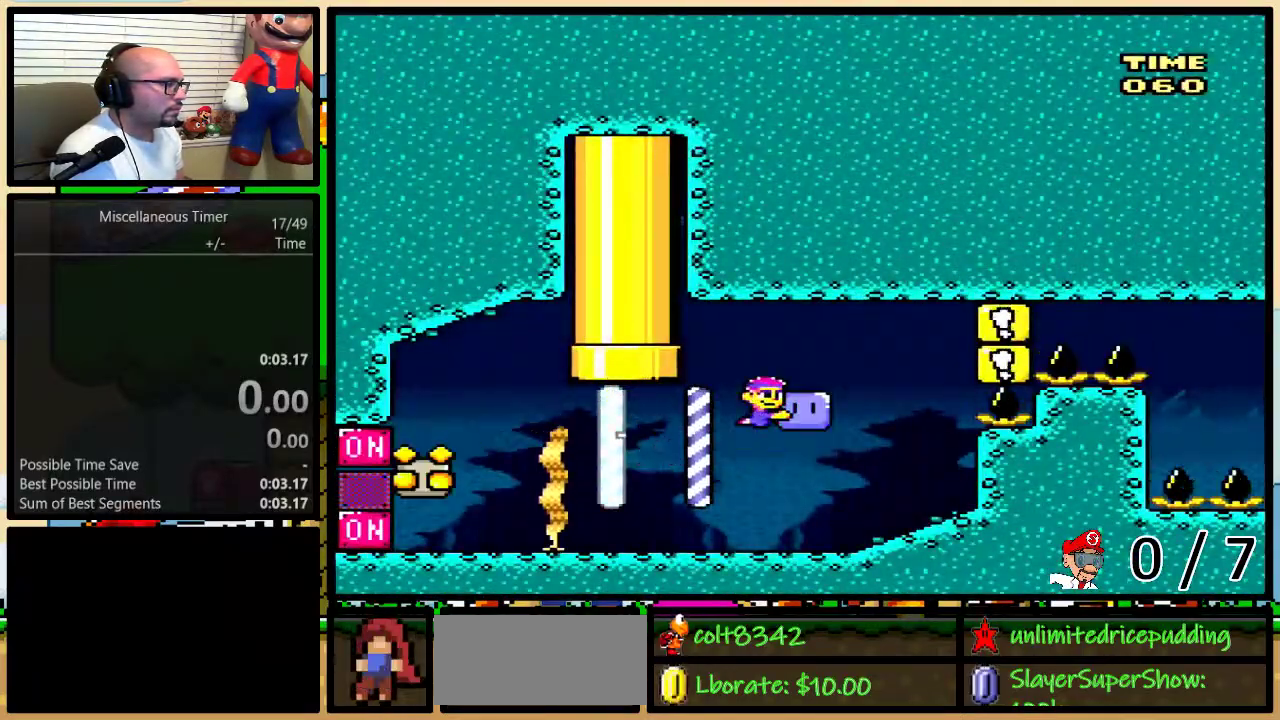
{"buttons": ["Y", "DPAD_RIGHT"], "events": [[317, "DPAD_UP", "up"]]}
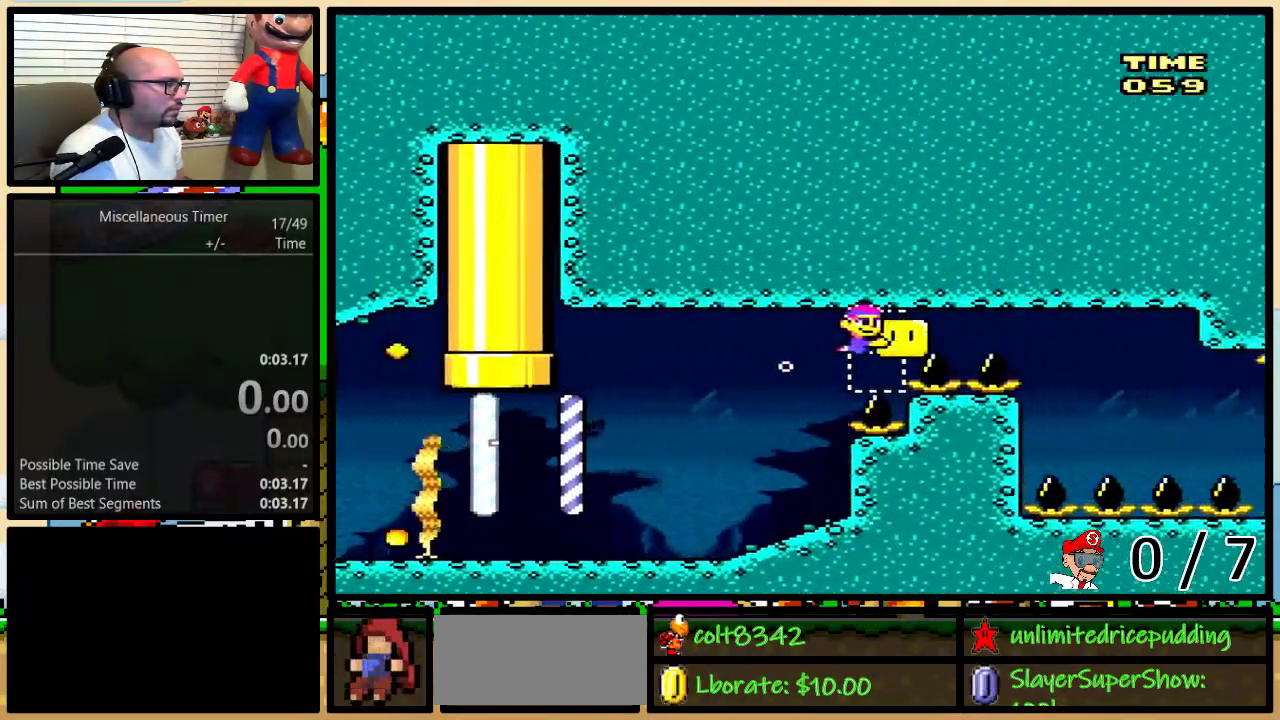
{"buttons": ["Y", "DPAD_DOWN"], "events": [[350, "DPAD_DOWN", "down"], [383, "DPAD_RIGHT", "up"]]}
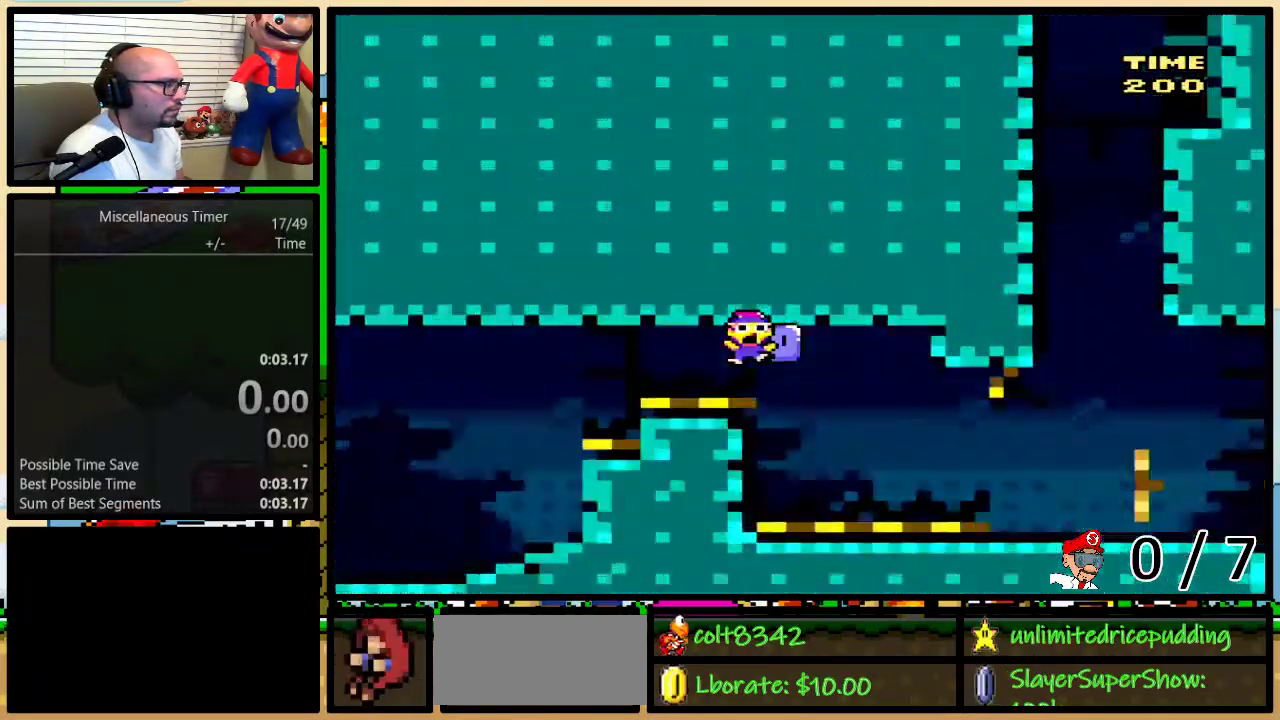
{"buttons": ["Y"], "events": [[133, "DPAD_RIGHT", "down"], [217, "DPAD_DOWN", "up"], [250, "DPAD_RIGHT", "up"]]}
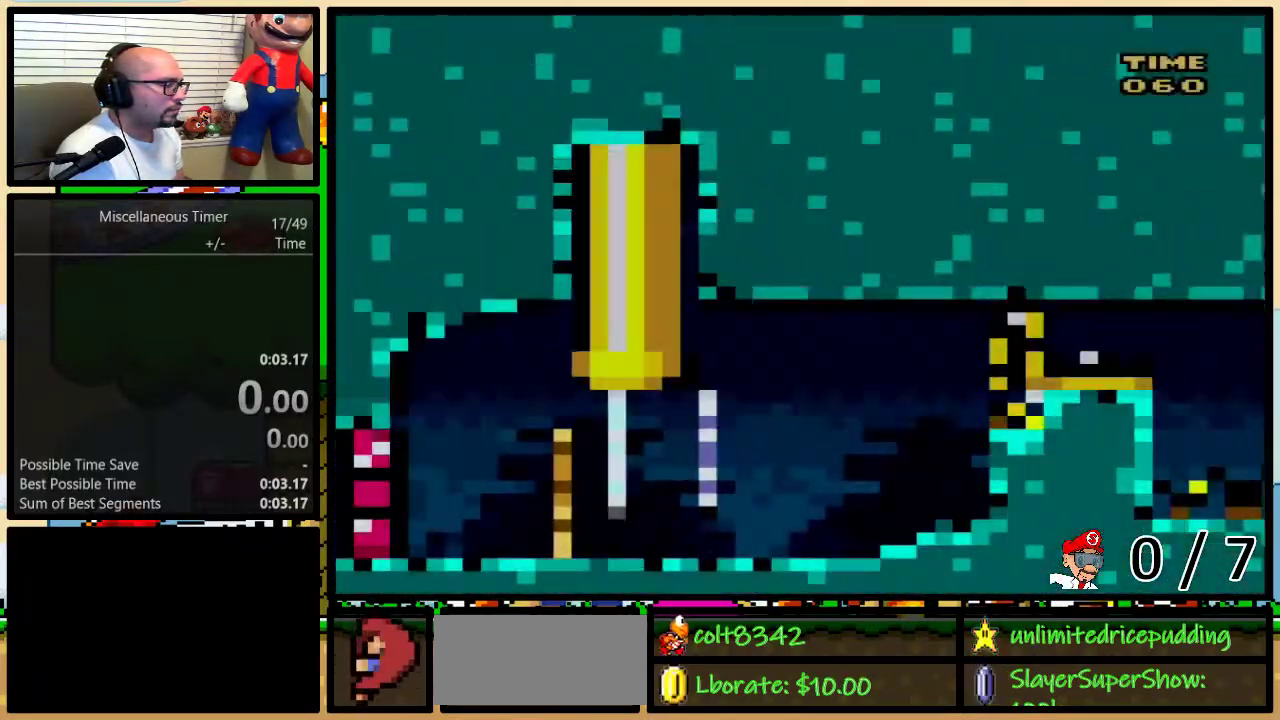
{"buttons": ["Y", "DPAD_RIGHT"], "events": [[33, "DPAD_RIGHT", "down"]]}
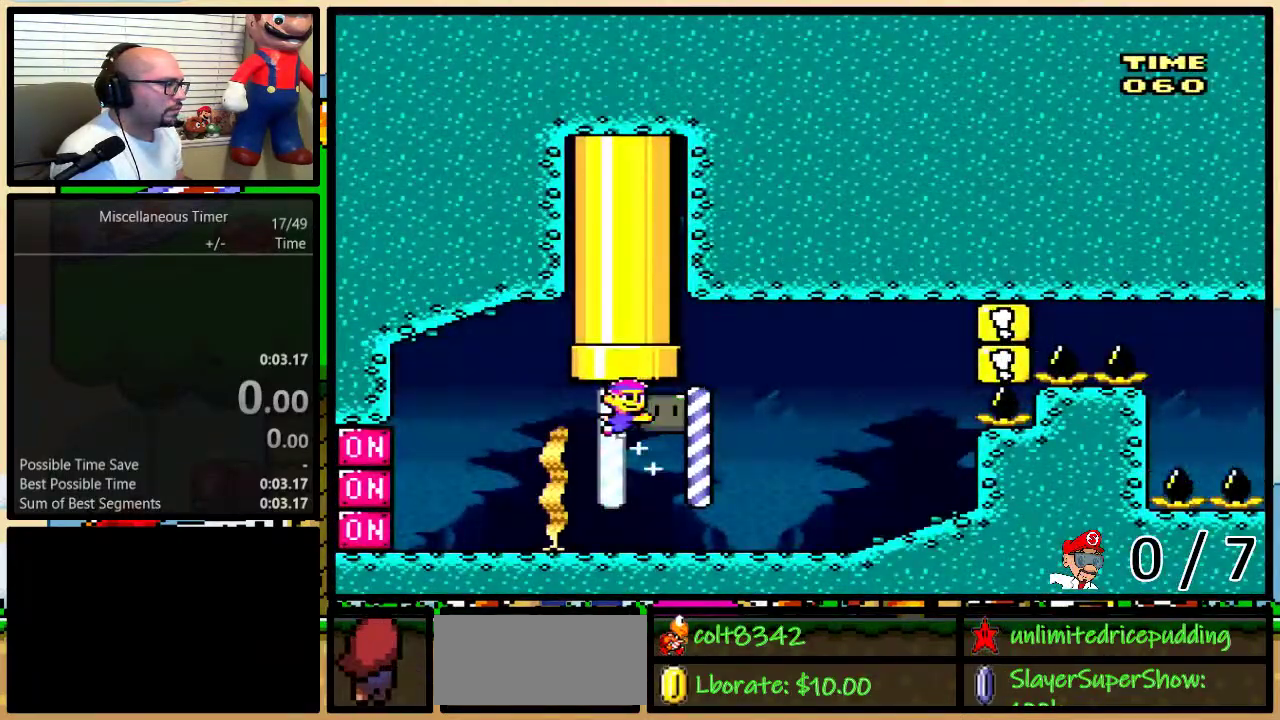
{"buttons": ["Y", "DPAD_RIGHT"], "events": [[67, "DPAD_LEFT", "down"], [67, "DPAD_RIGHT", "up"], [67, "Y", "up"], [100, "DPAD_UP", "down"], [133, "DPAD_LEFT", "up"], [133, "DPAD_RIGHT", "down"], [133, "Y", "down"], [500, "DPAD_UP", "up"]]}
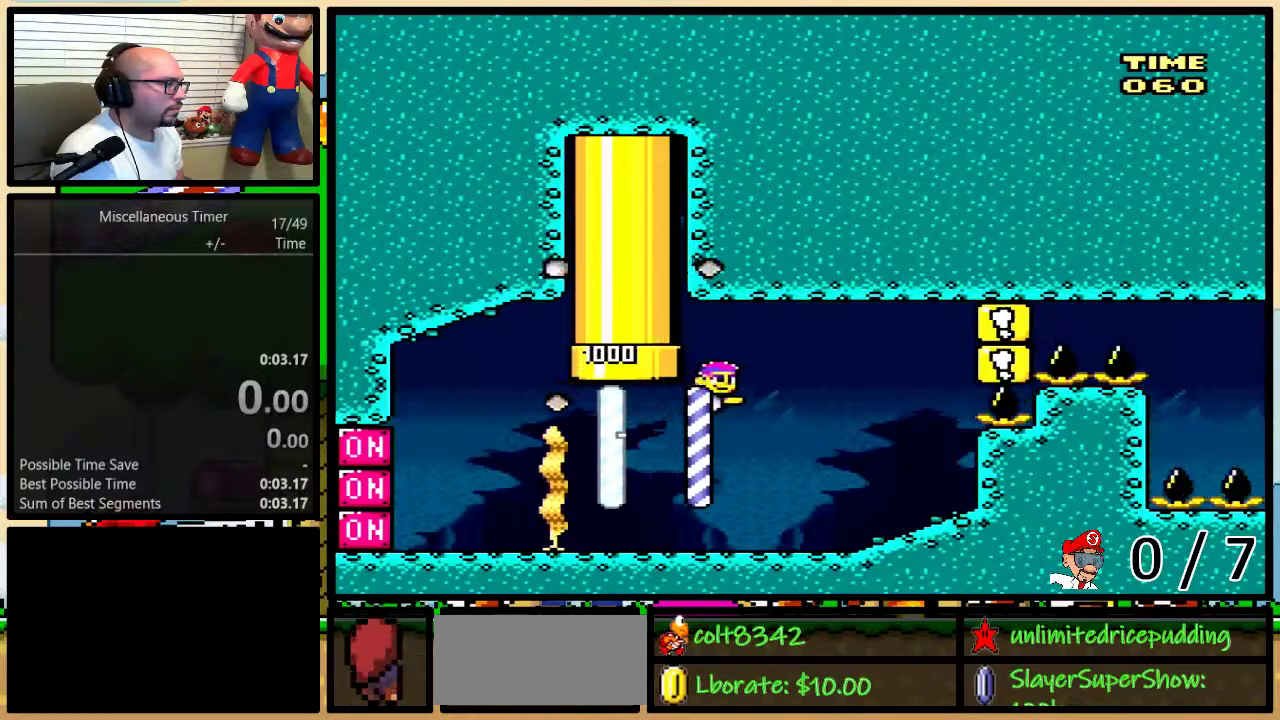
{"buttons": ["Y", "DPAD_RIGHT"], "events": [[33, "DPAD_RIGHT", "up"], [317, "DPAD_RIGHT", "down"]]}
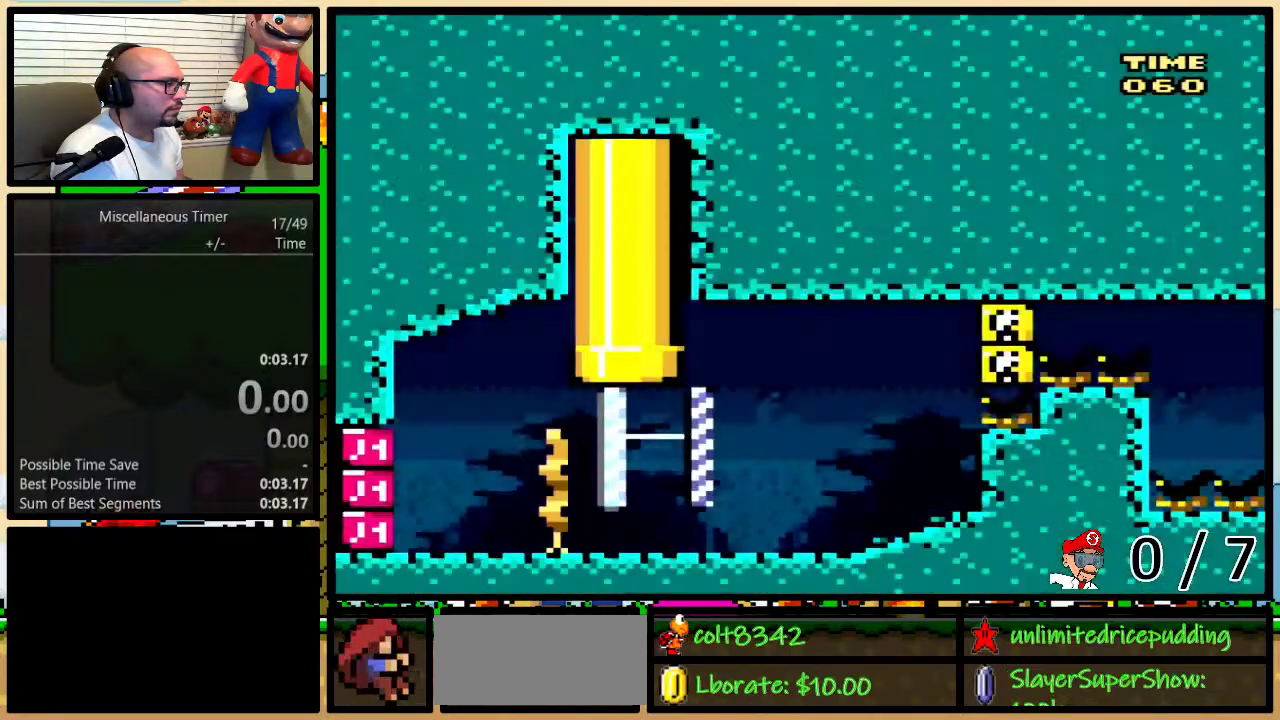
{"buttons": ["DPAD_UP", "DPAD_RIGHT"], "events": [[417, "DPAD_LEFT", "down"], [417, "DPAD_RIGHT", "up"], [467, "DPAD_LEFT", "up"], [467, "DPAD_UP", "down"], [467, "Y", "up"], [500, "DPAD_RIGHT", "down"]]}
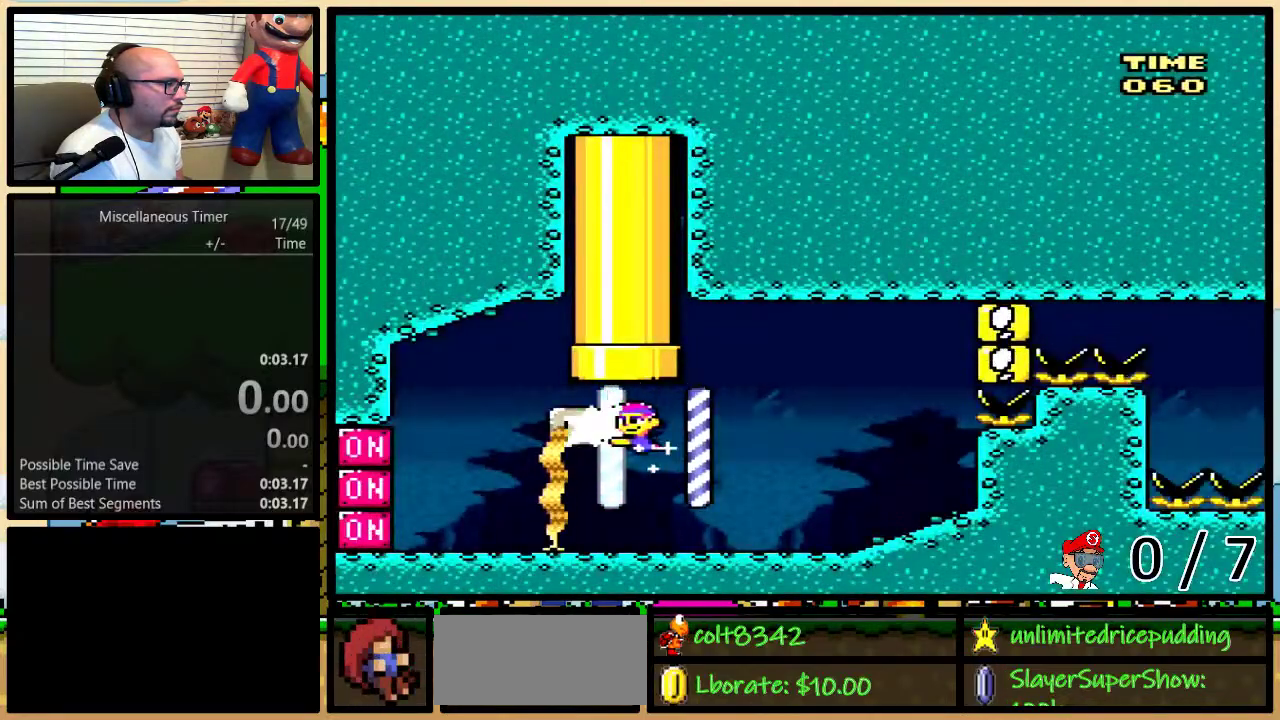
{"buttons": ["Y", "DPAD_UP", "DPAD_RIGHT"], "events": [[67, "B", "down"], [83, "Y", "down"], [200, "B", "up"]]}
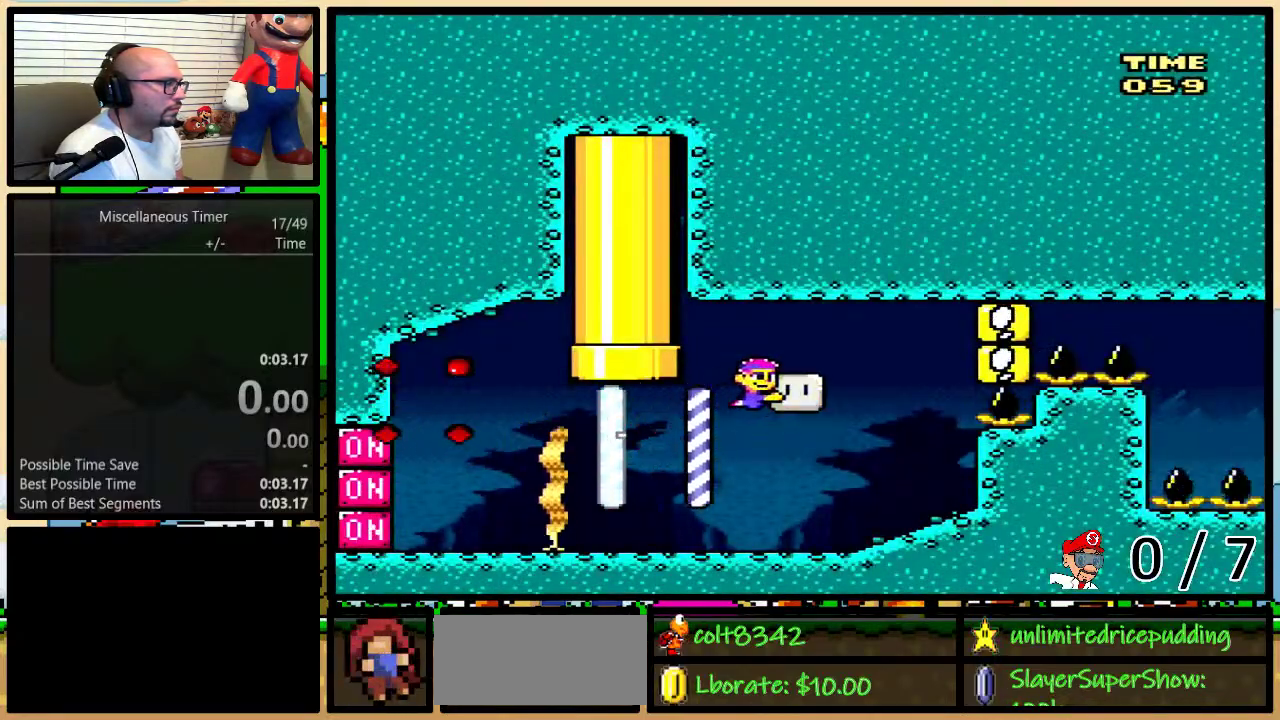
{"buttons": ["Y", "DPAD_RIGHT"], "events": [[467, "DPAD_UP", "up"]]}